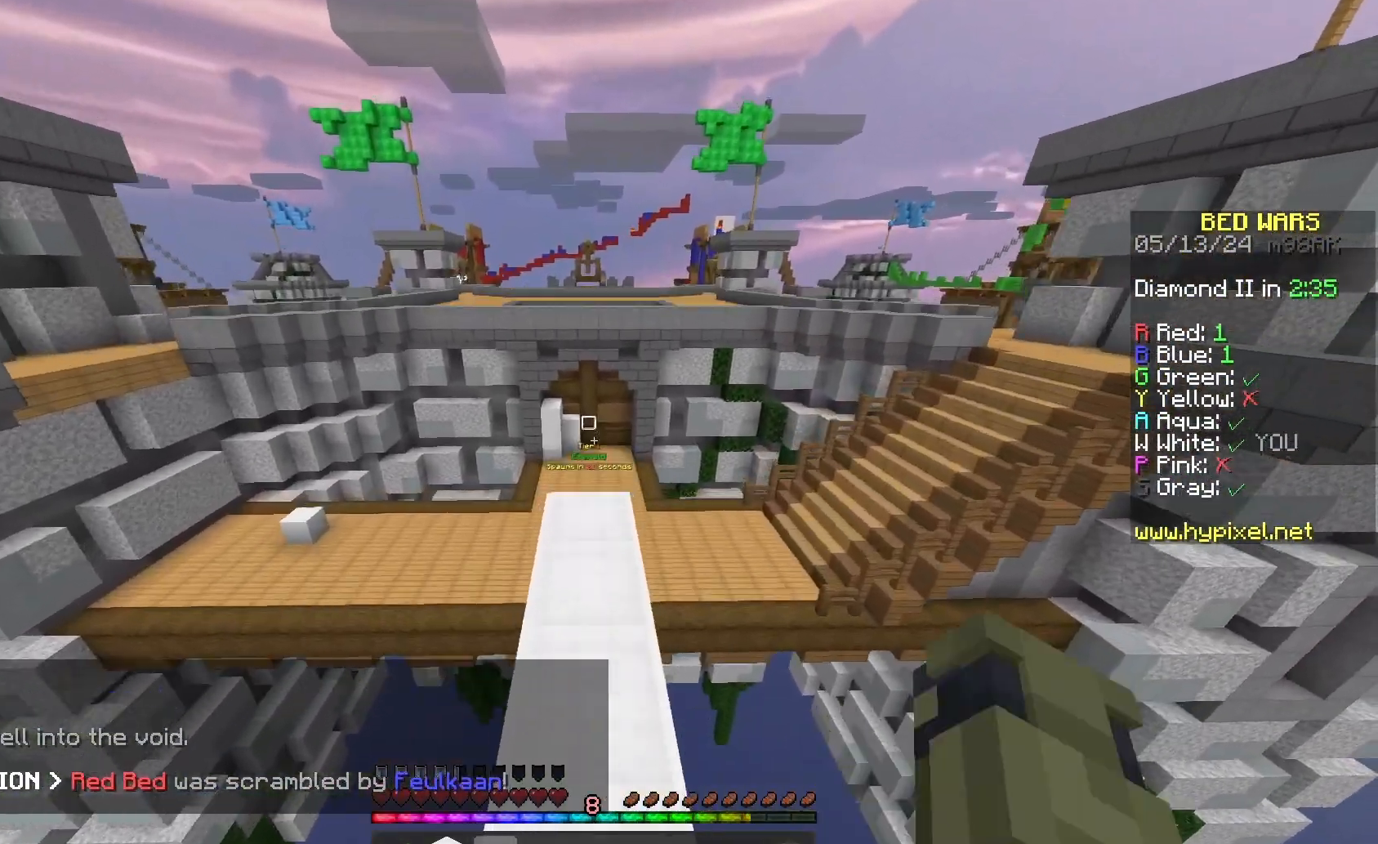
Gameplay with keyboard and mouse; each line is a JSON object with the keys and mouse buttons held at the frame after it. "events" lists presses ("down") and releases ("up") of "a", "d", "s", "space", "w", "mouse_left" and "mouse_right" between this image and that frame as [ms after this image, input, new state], when the widget could be followed in between. "mouse_left", "mouse_right" = the "left", "right" buttons of the "mouse" list. No other keys are recorded. Fast repeated clicks can show as one long hold. Mouse movement is not recorded.
{"keys": ["w"], "mouse": [], "events": [[133, "space", "up"], [267, "mouse_left", "down"], [433, "mouse_left", "up"]]}
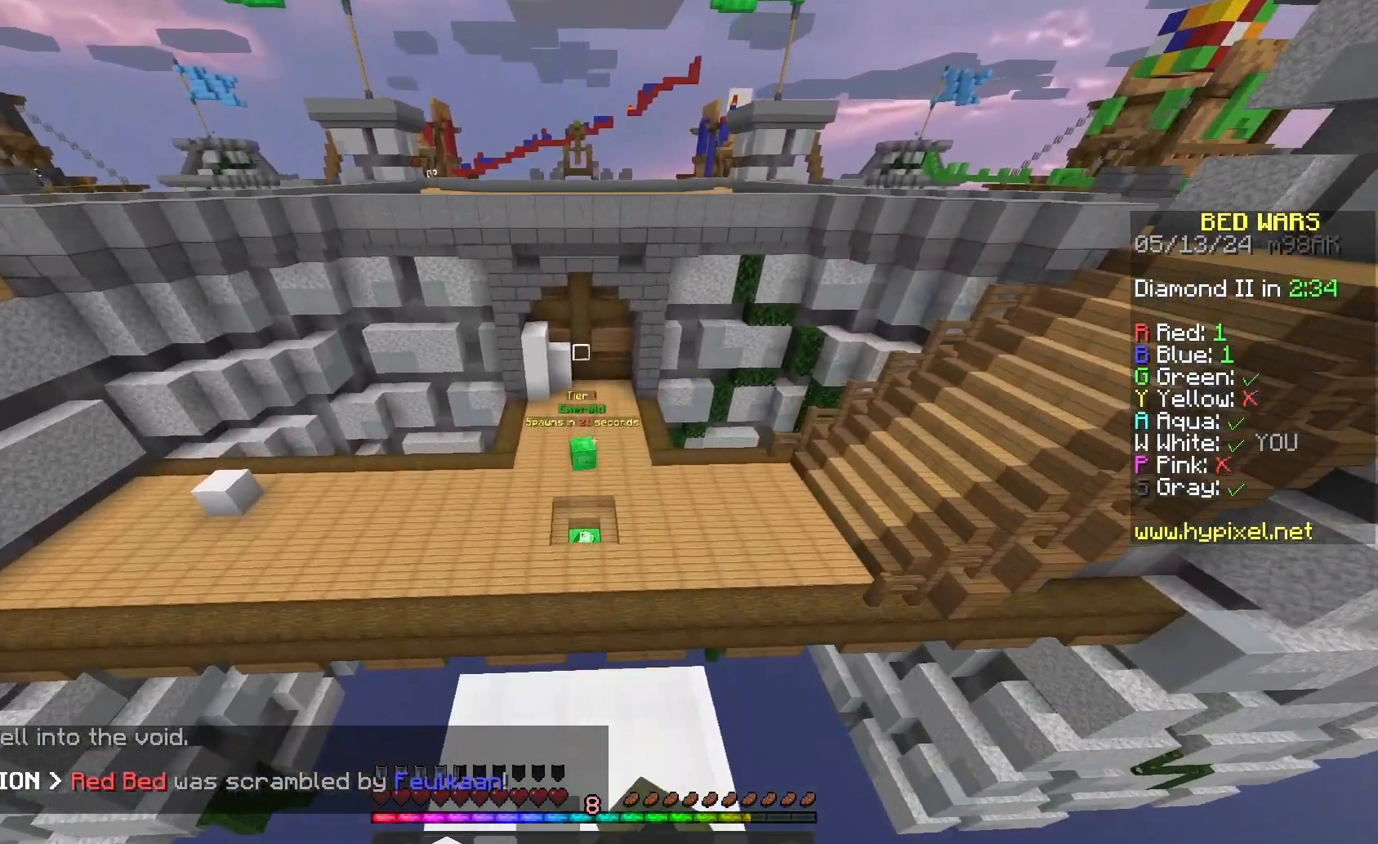
{"keys": ["w"], "mouse": [], "events": [[33, "space", "down"], [367, "space", "up"]]}
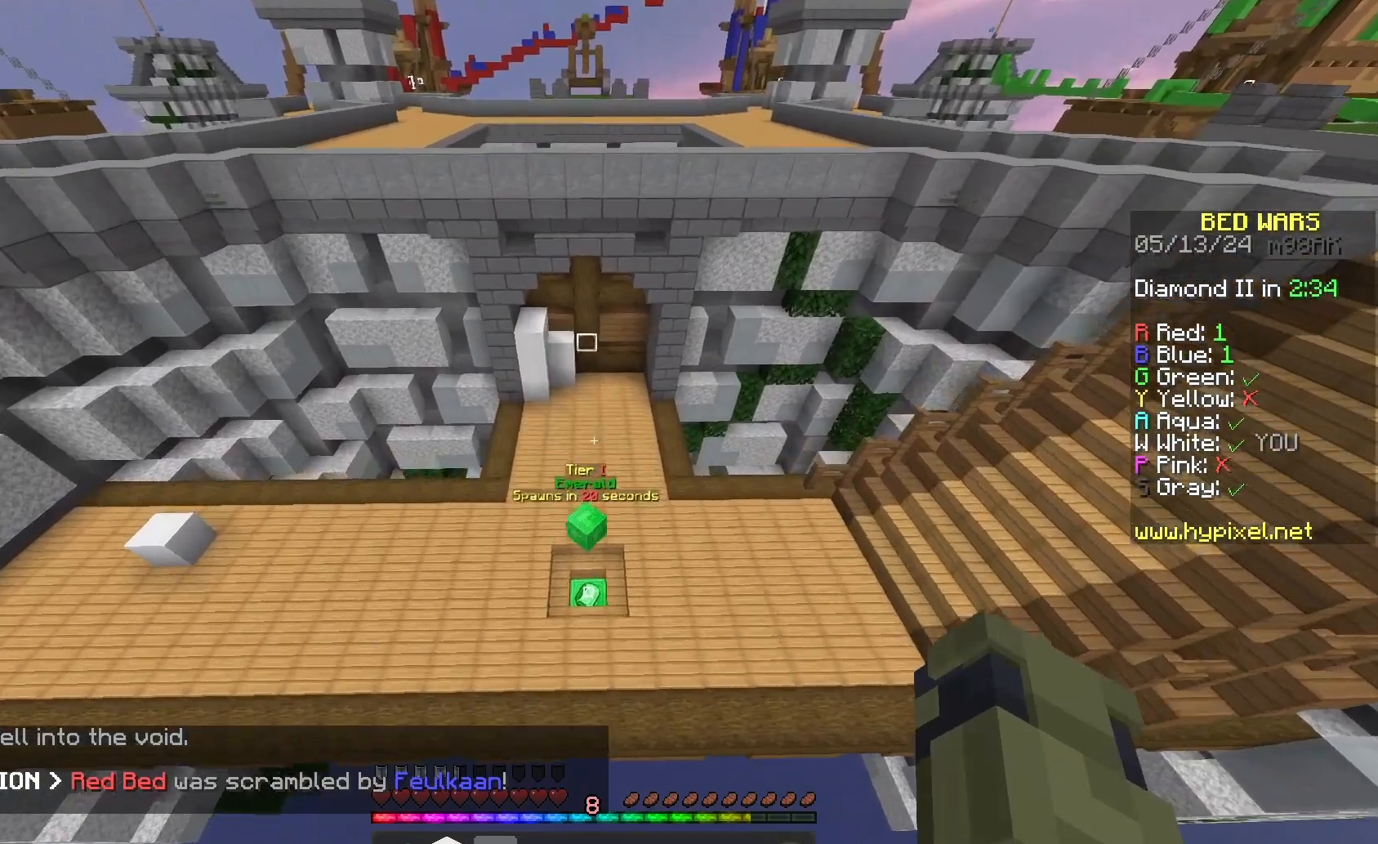
{"keys": ["w"], "mouse": [], "events": []}
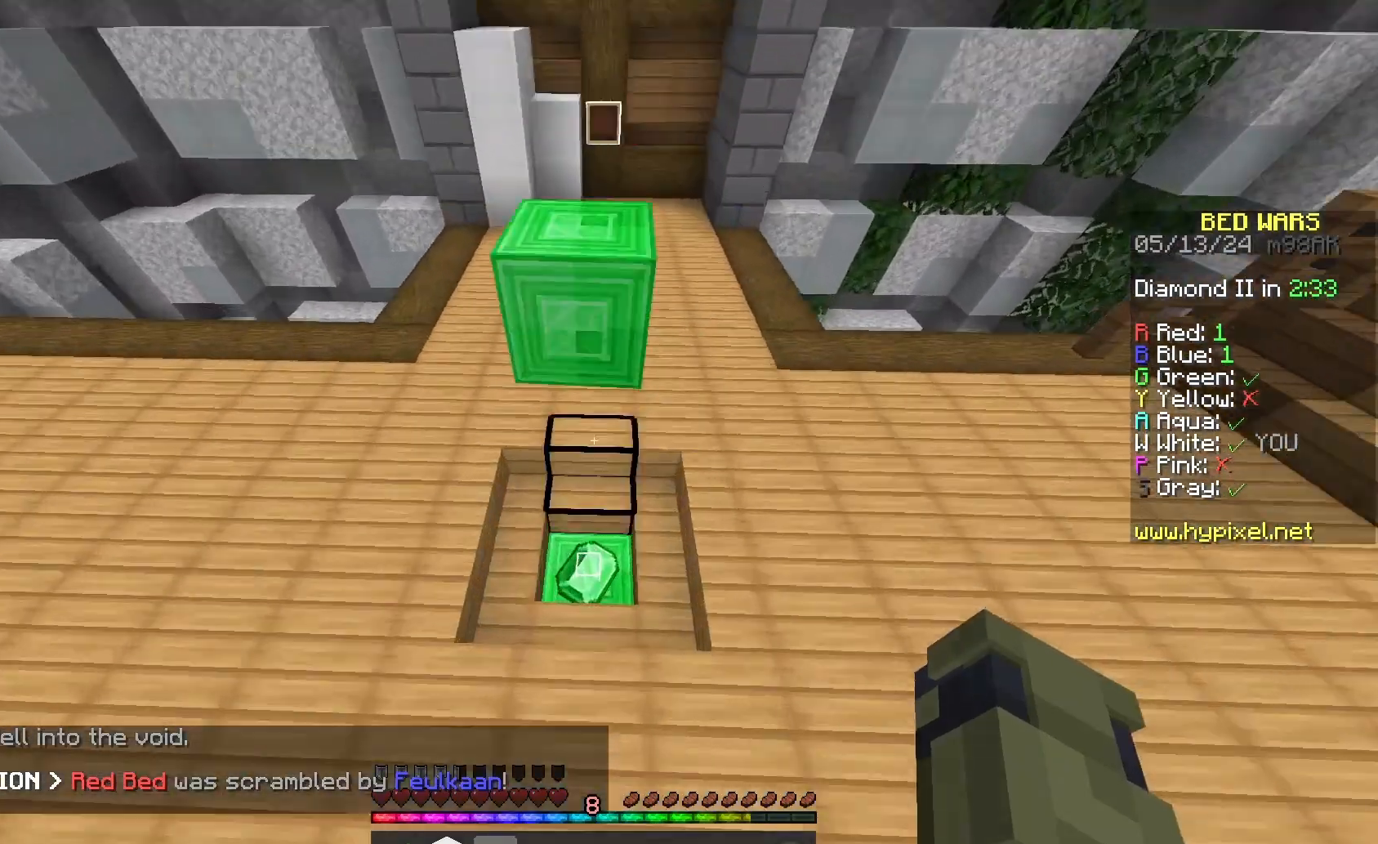
{"keys": ["w"], "mouse": [], "events": []}
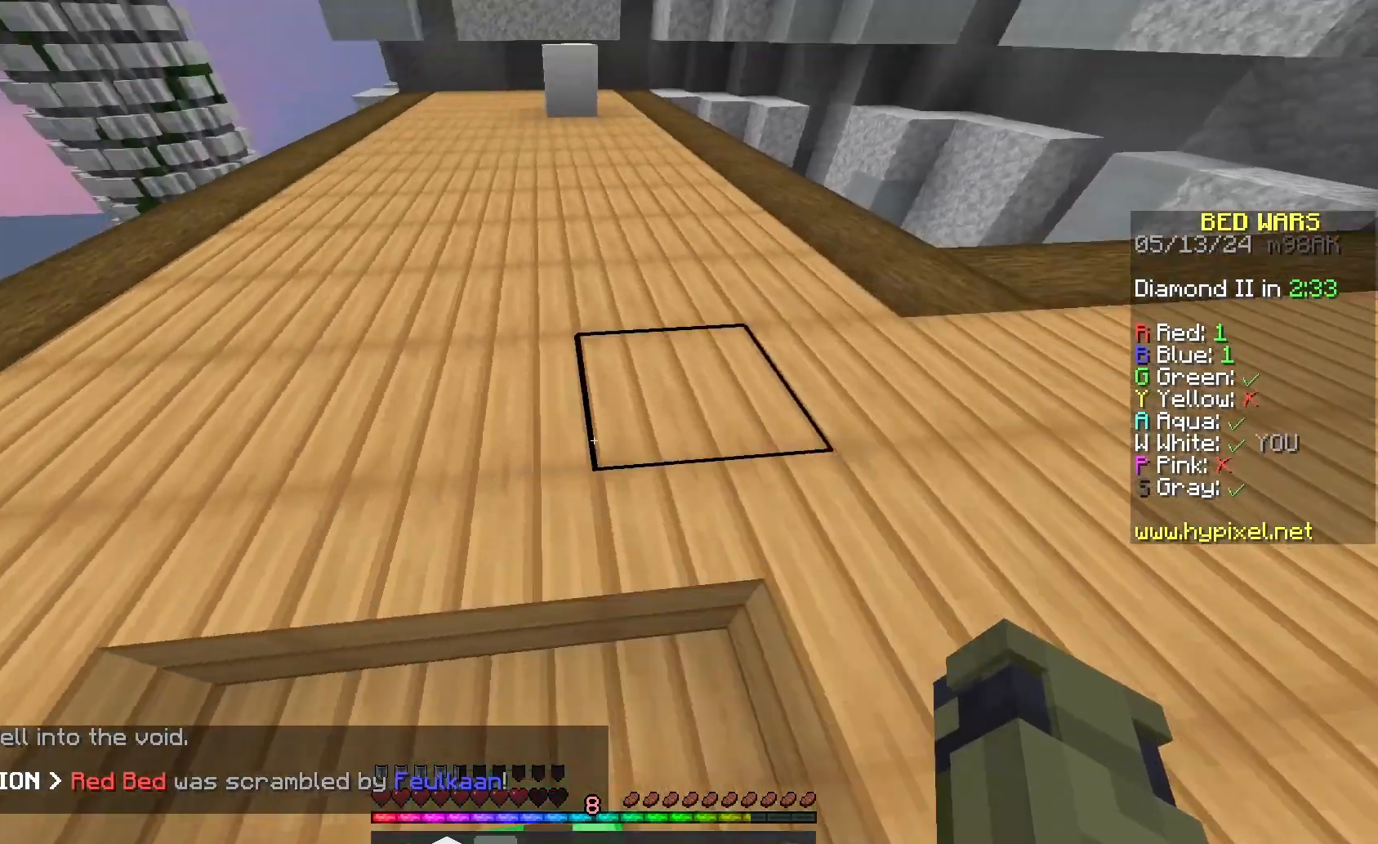
{"keys": ["d", "space", "w"], "mouse": [], "events": [[433, "d", "down"], [433, "space", "down"]]}
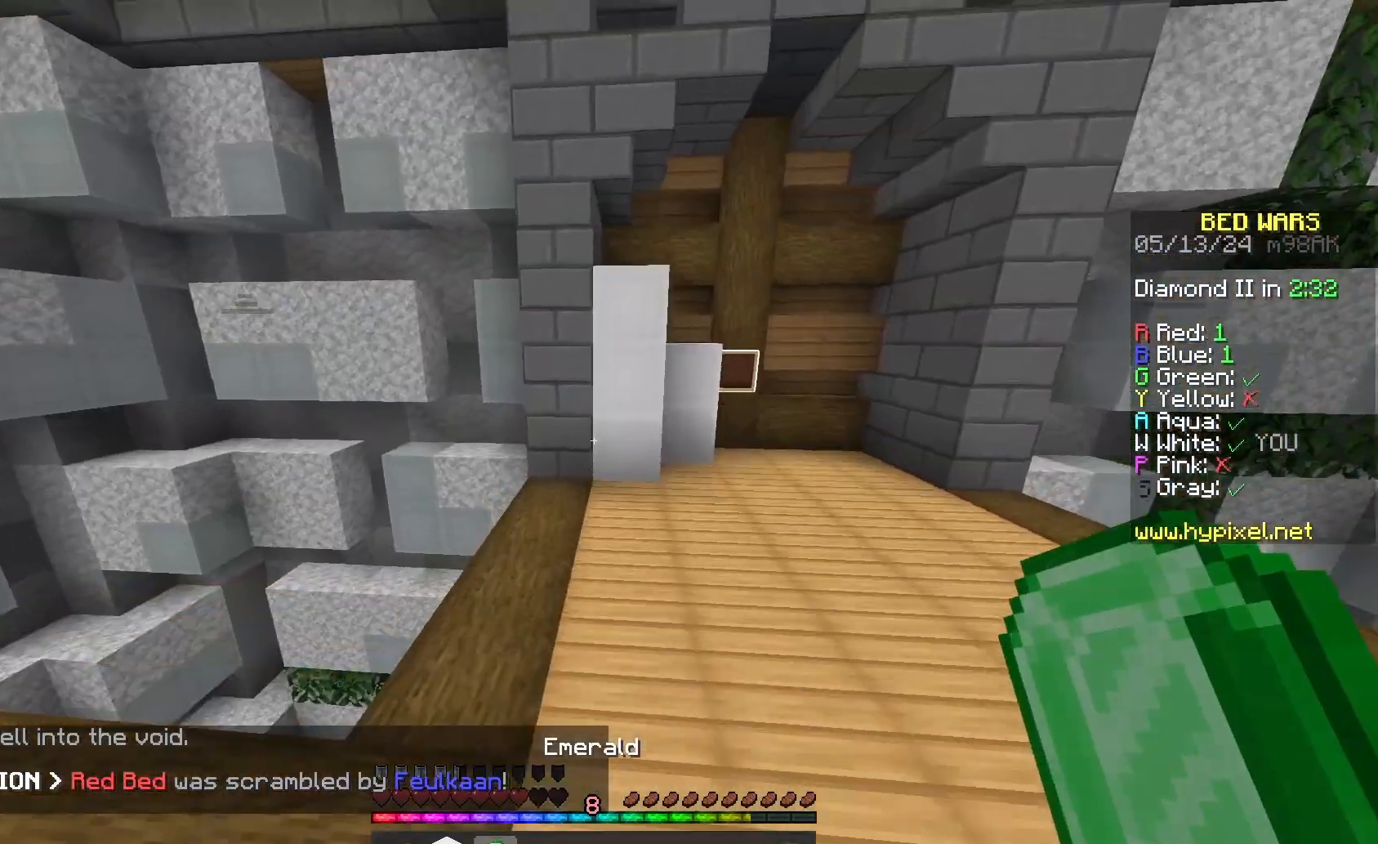
{"keys": ["d", "w"], "mouse": ["left"], "events": [[200, "space", "up"], [433, "mouse_left", "down"]]}
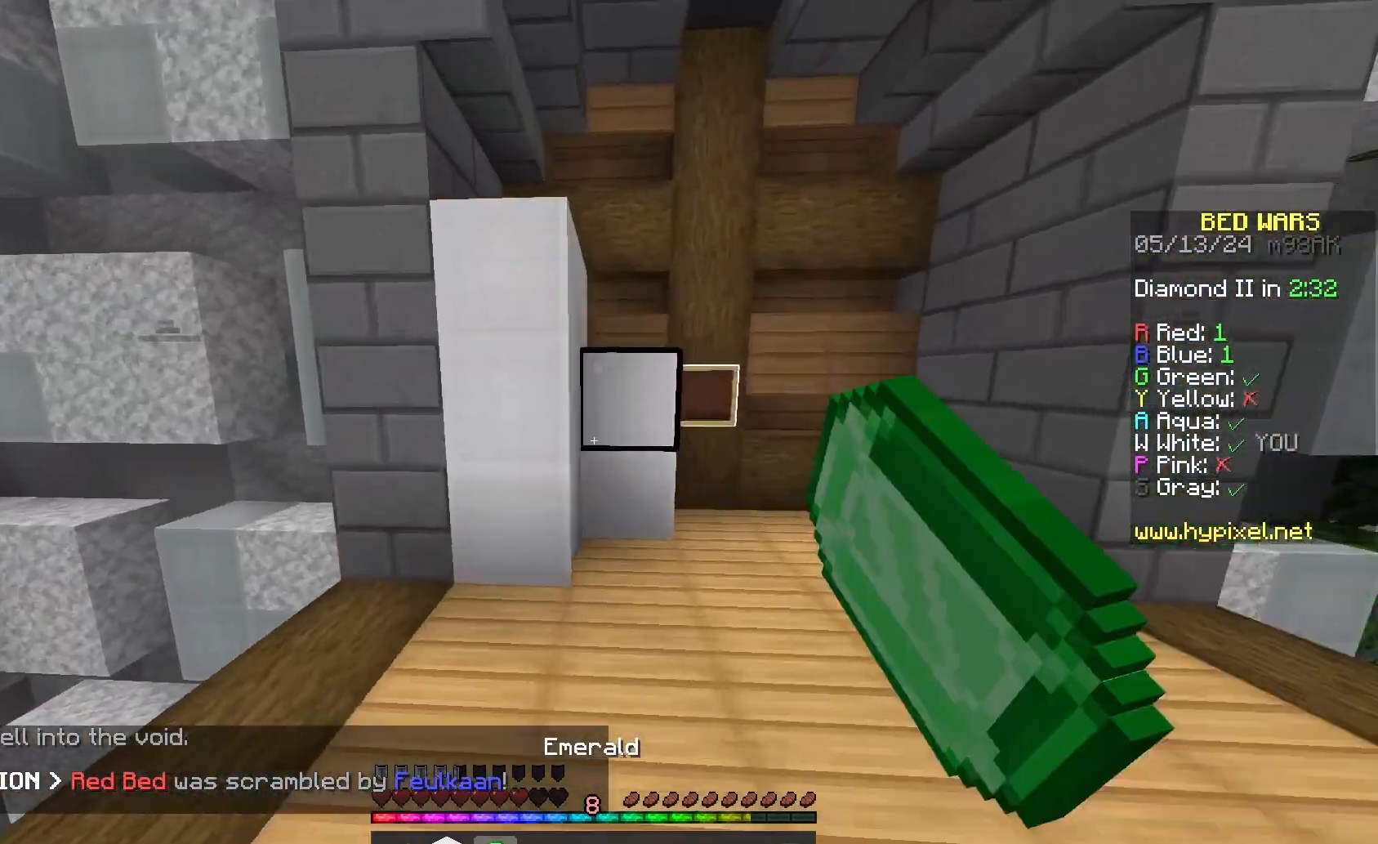
{"keys": [], "mouse": ["left"], "events": [[467, "w", "up"], [500, "d", "up"]]}
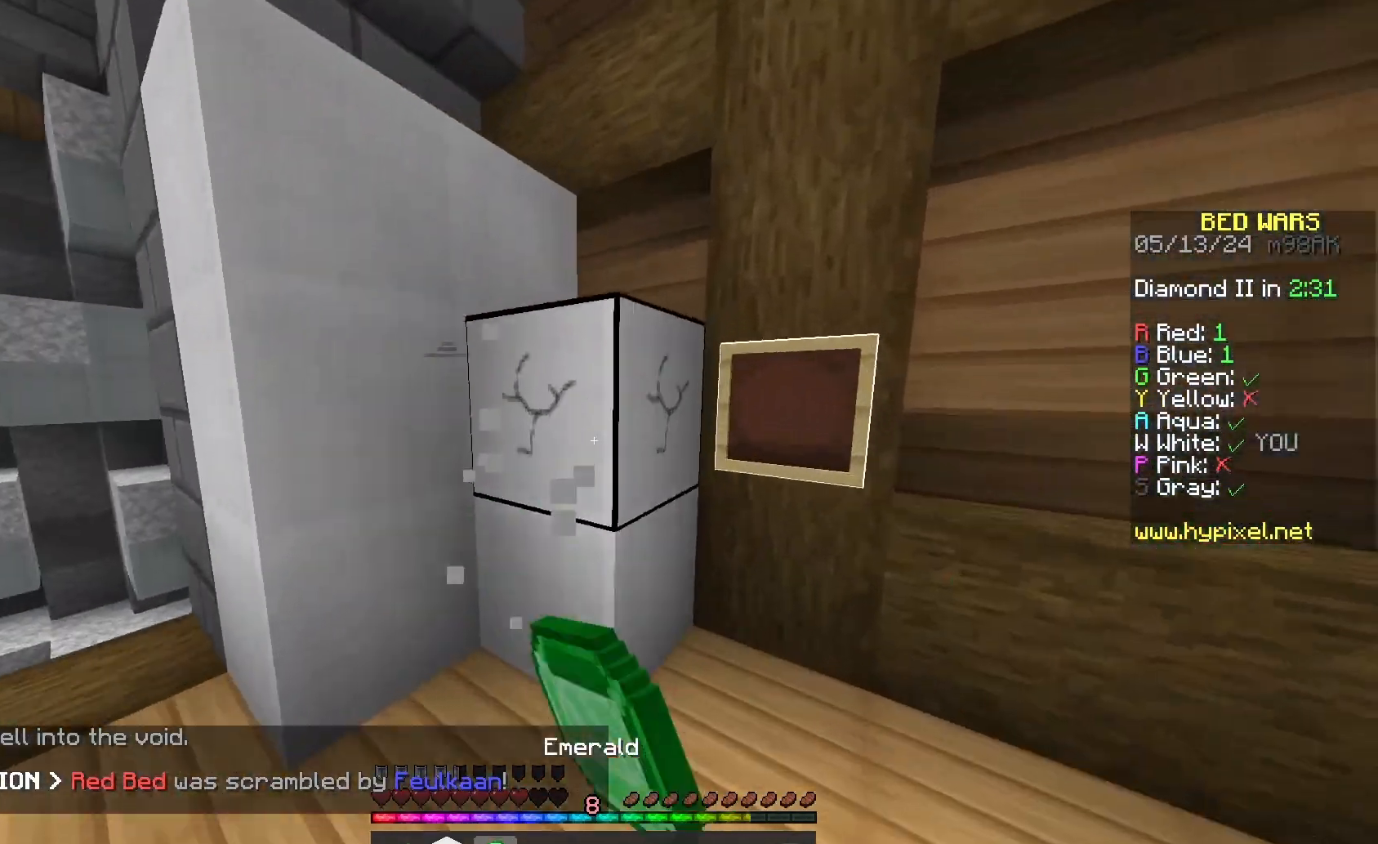
{"keys": [], "mouse": ["left"], "events": [[233, "d", "down"], [467, "d", "up"]]}
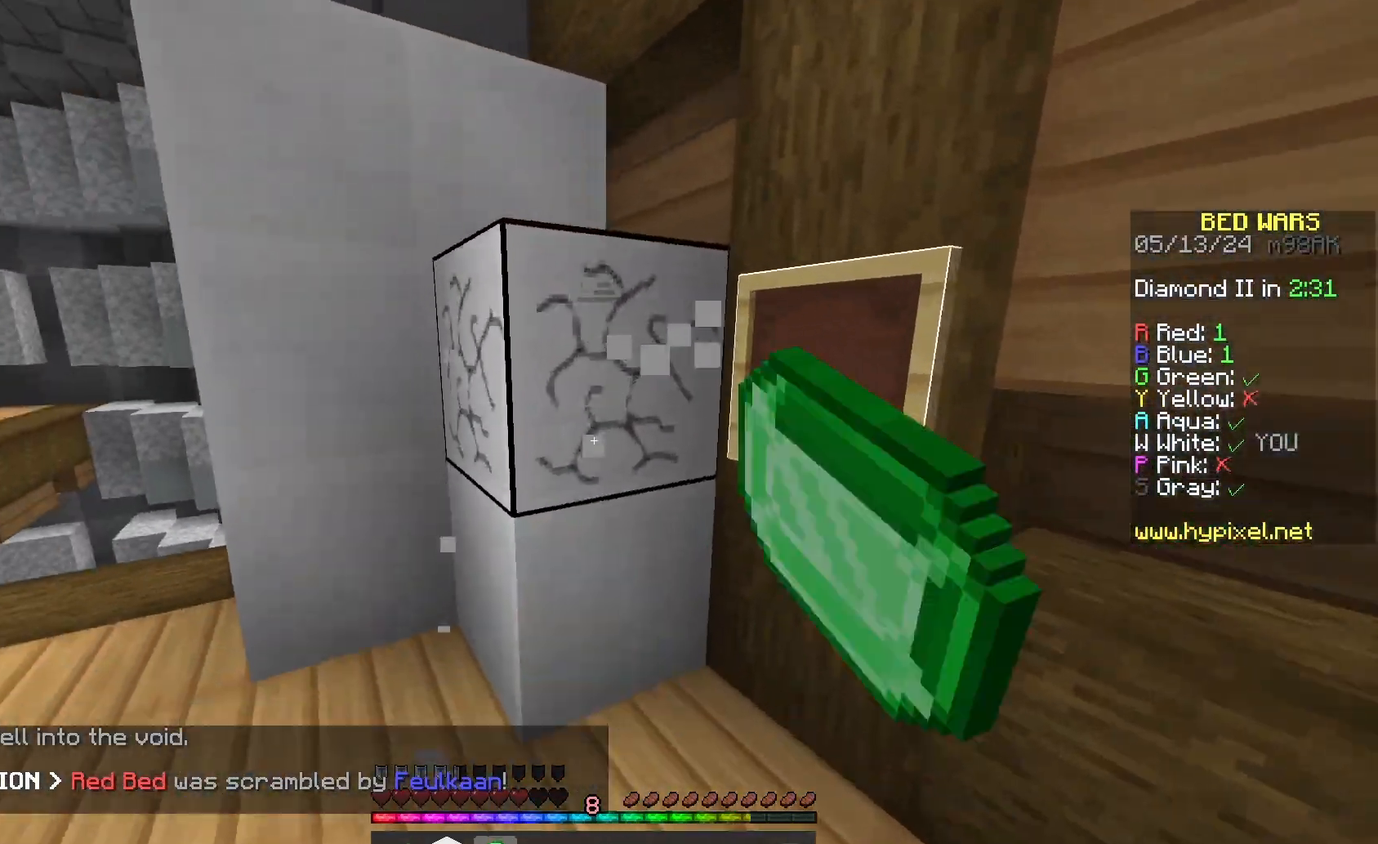
{"keys": [], "mouse": ["left"], "events": [[267, "d", "down"], [400, "d", "up"]]}
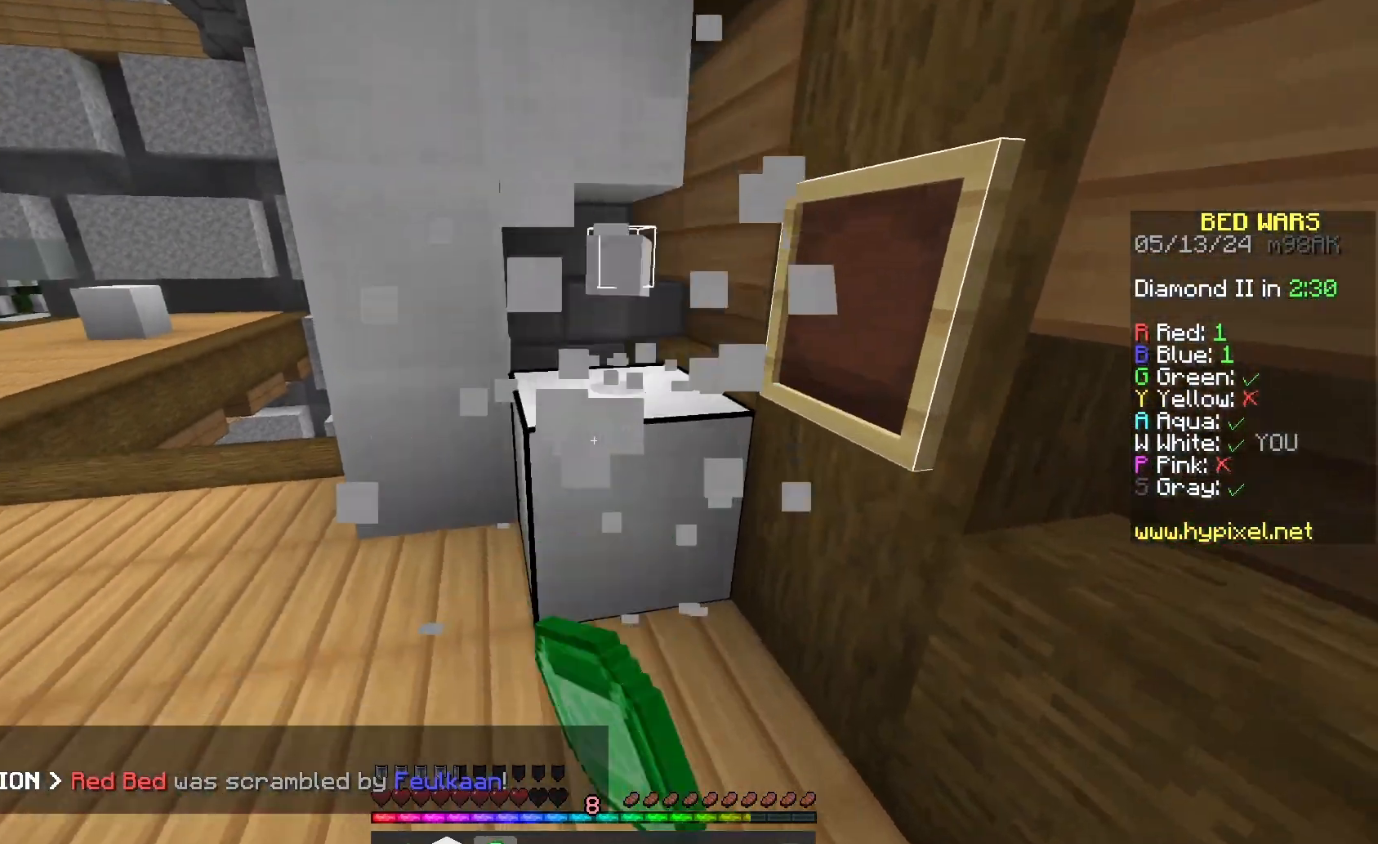
{"keys": [], "mouse": ["left"], "events": []}
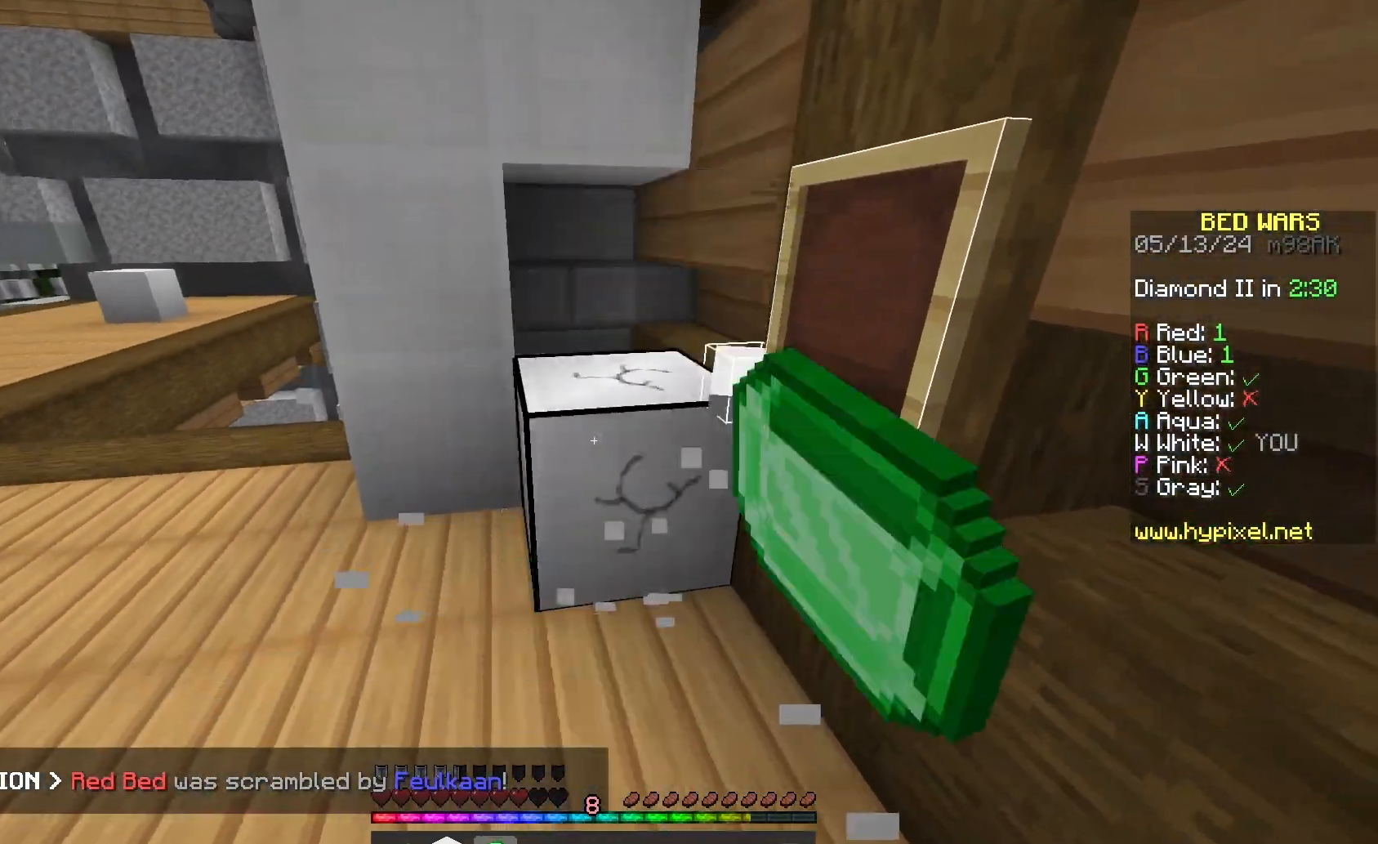
{"keys": [], "mouse": ["left"], "events": []}
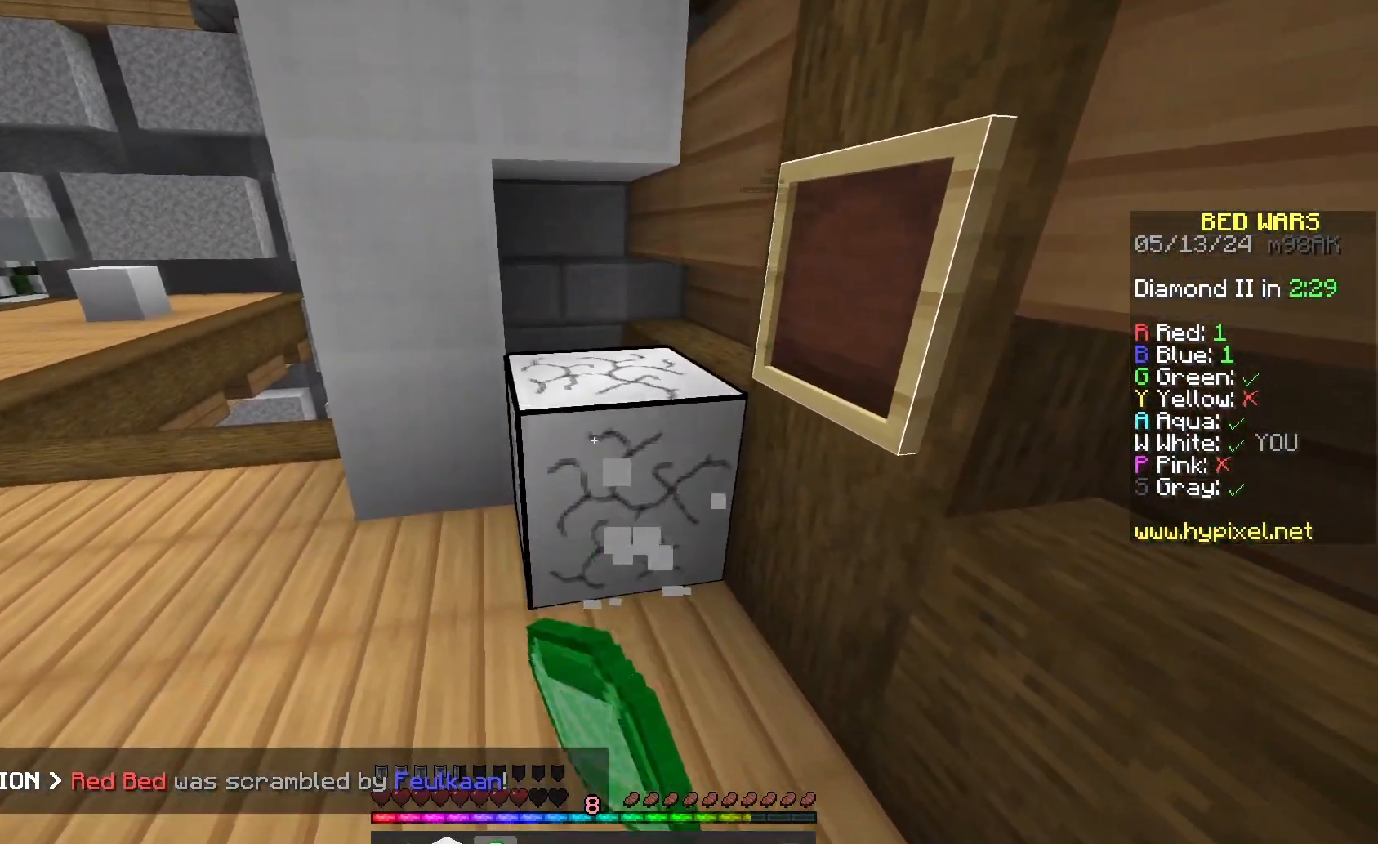
{"keys": ["w"], "mouse": ["left"], "events": [[233, "w", "down"]]}
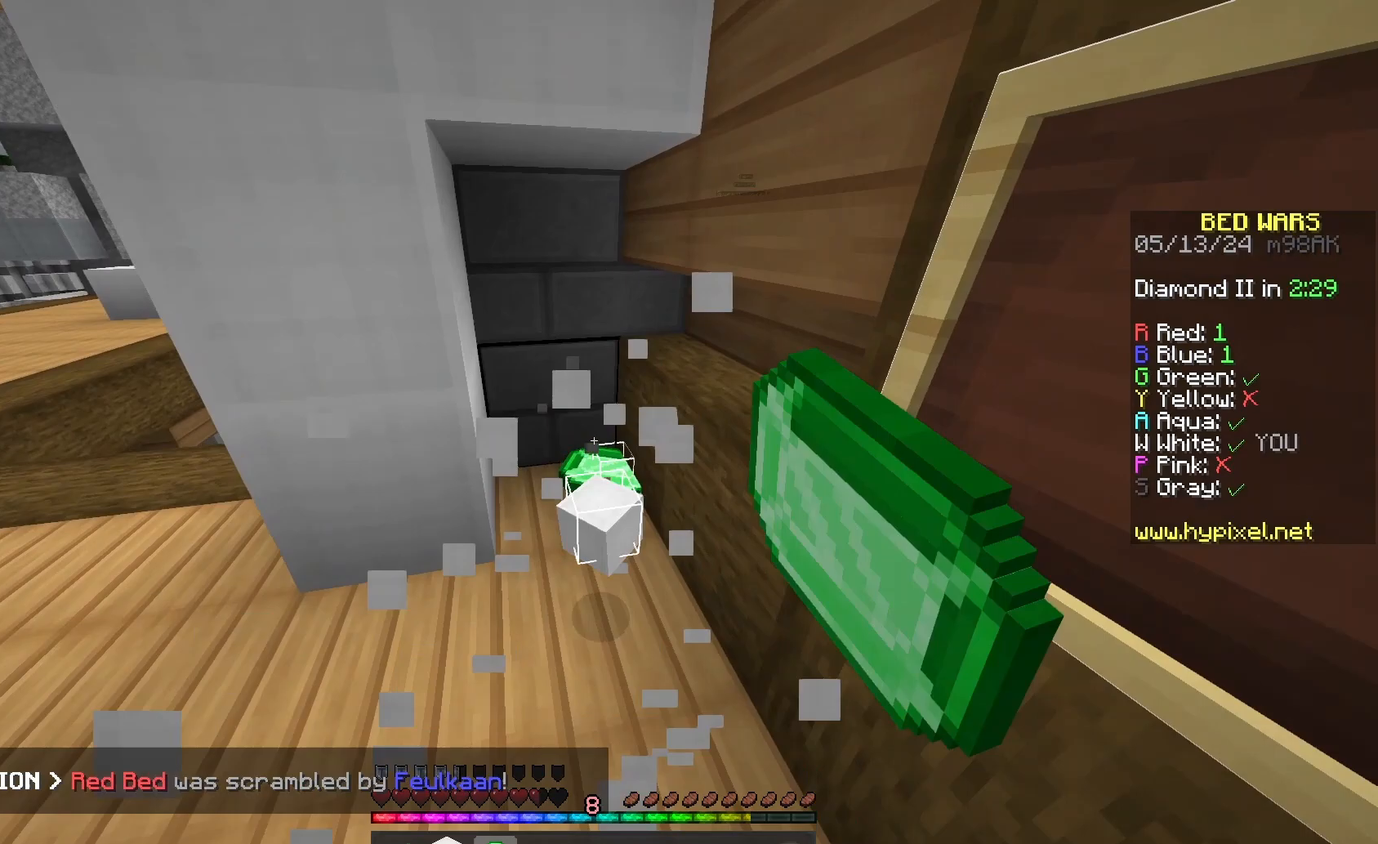
{"keys": ["a", "w"], "mouse": ["left"], "events": [[433, "a", "down"]]}
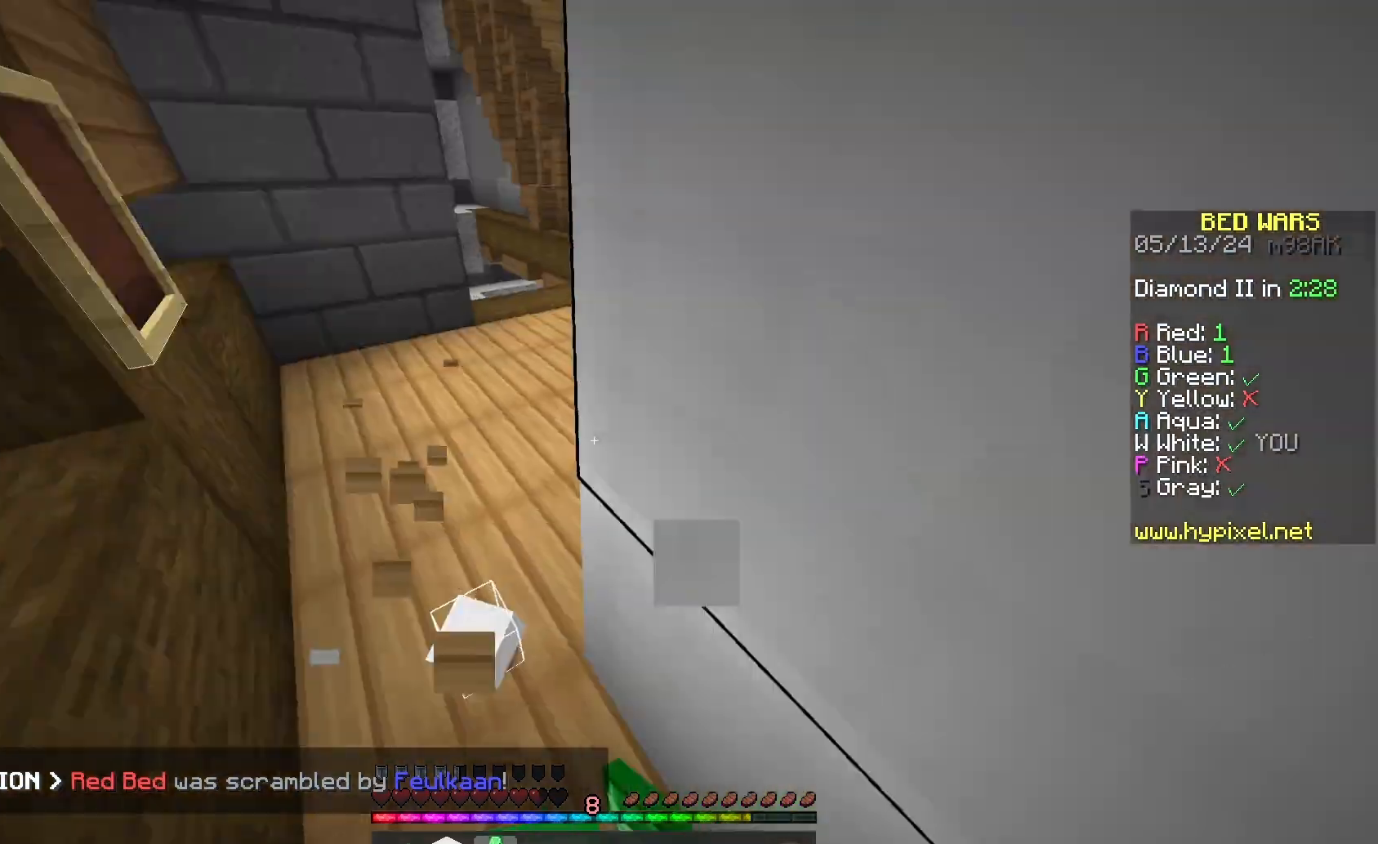
{"keys": ["w"], "mouse": [], "events": [[333, "a", "up"], [500, "mouse_left", "up"]]}
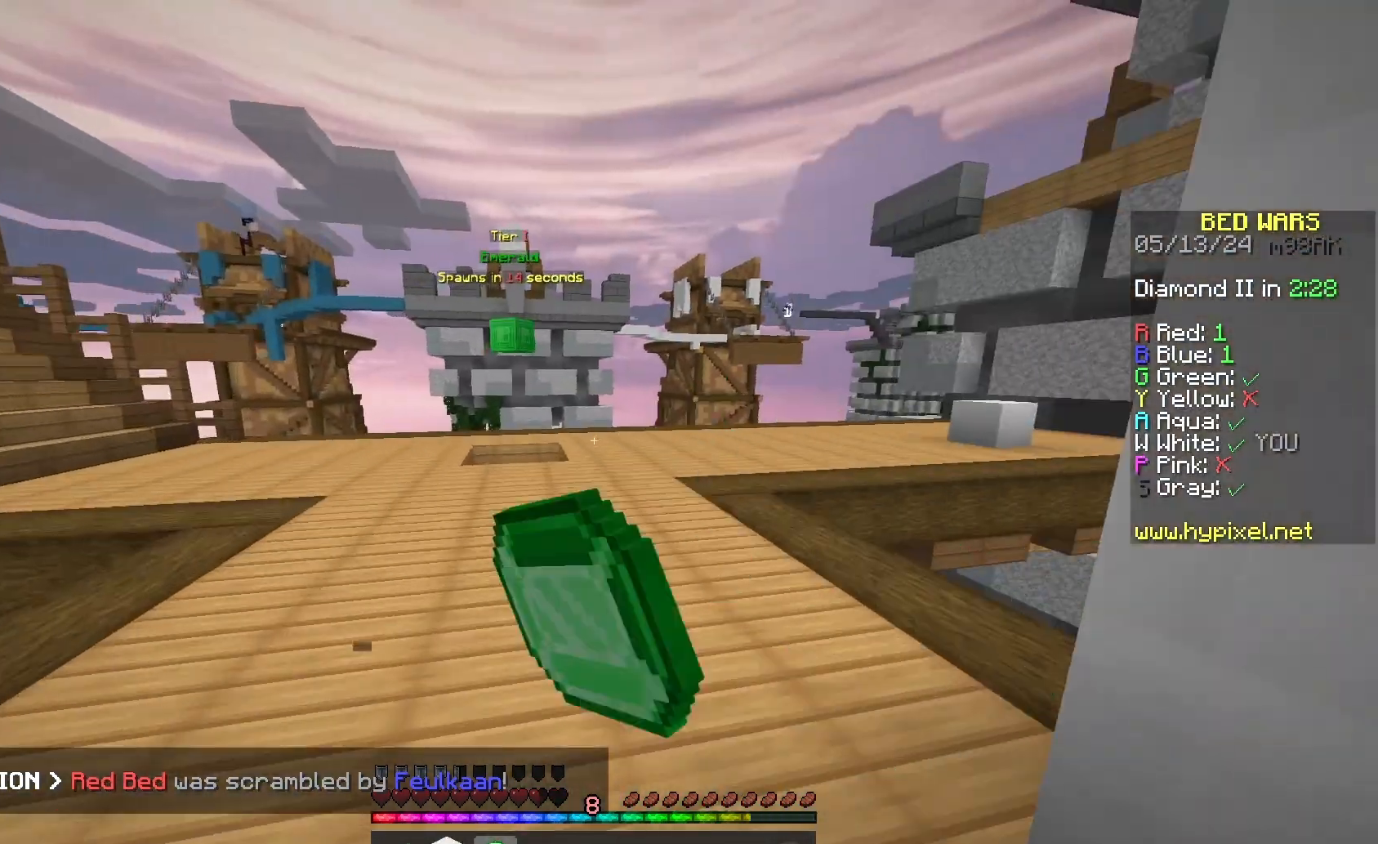
{"keys": ["space", "w"], "mouse": [], "events": [[267, "space", "down"]]}
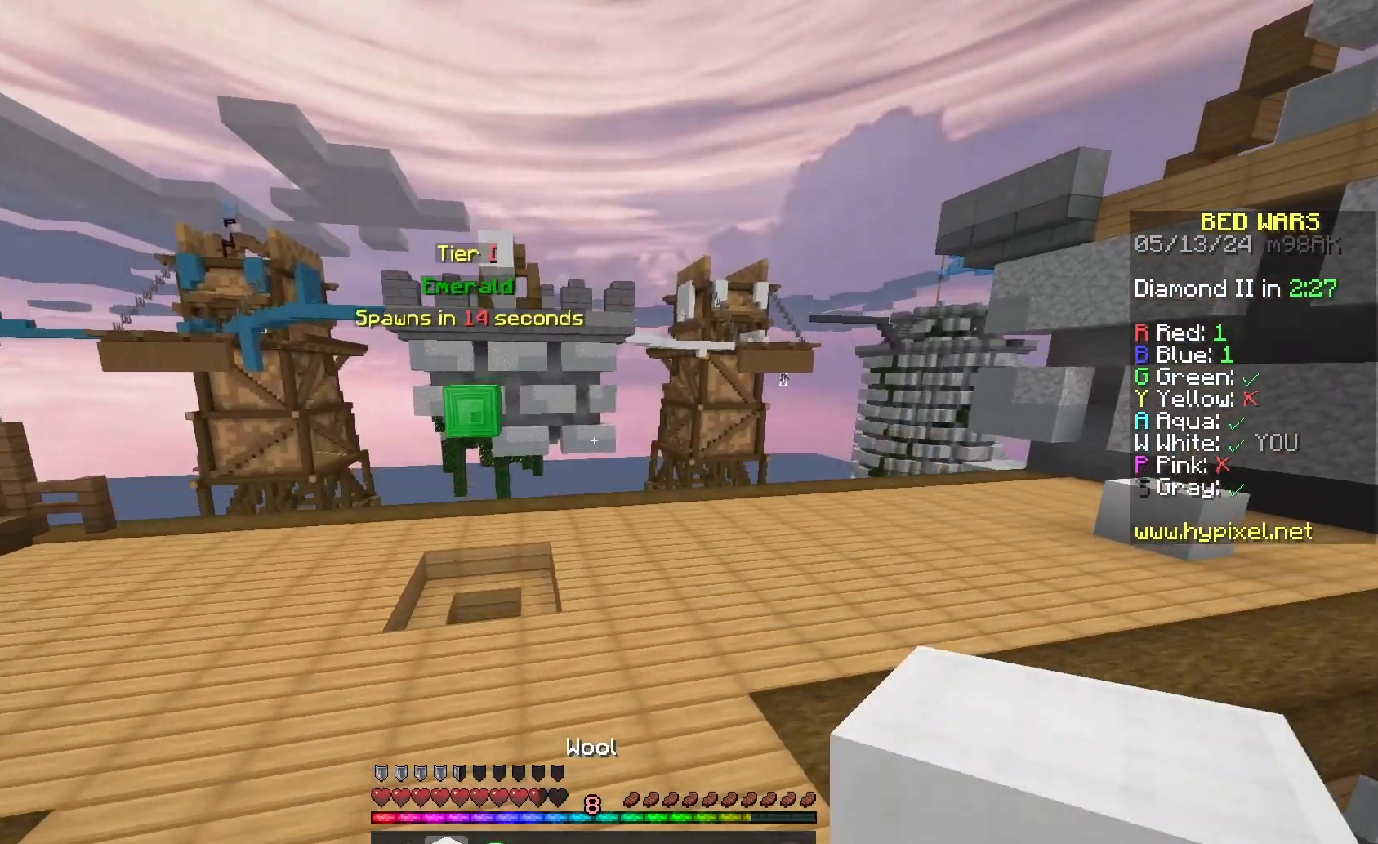
{"keys": ["w"], "mouse": [], "events": [[33, "space", "up"], [133, "d", "down"], [267, "d", "up"]]}
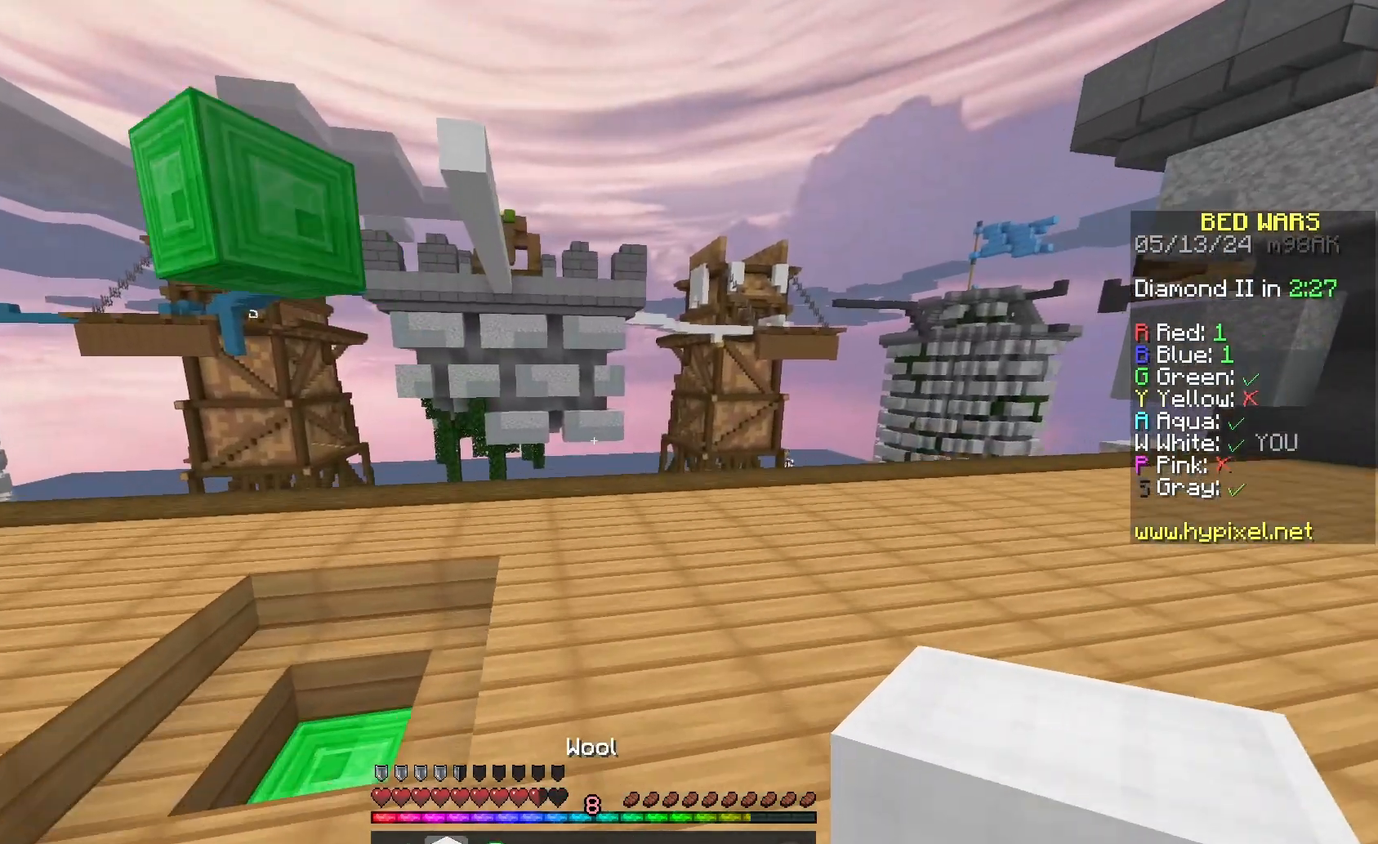
{"keys": ["d", "w"], "mouse": [], "events": [[433, "d", "down"]]}
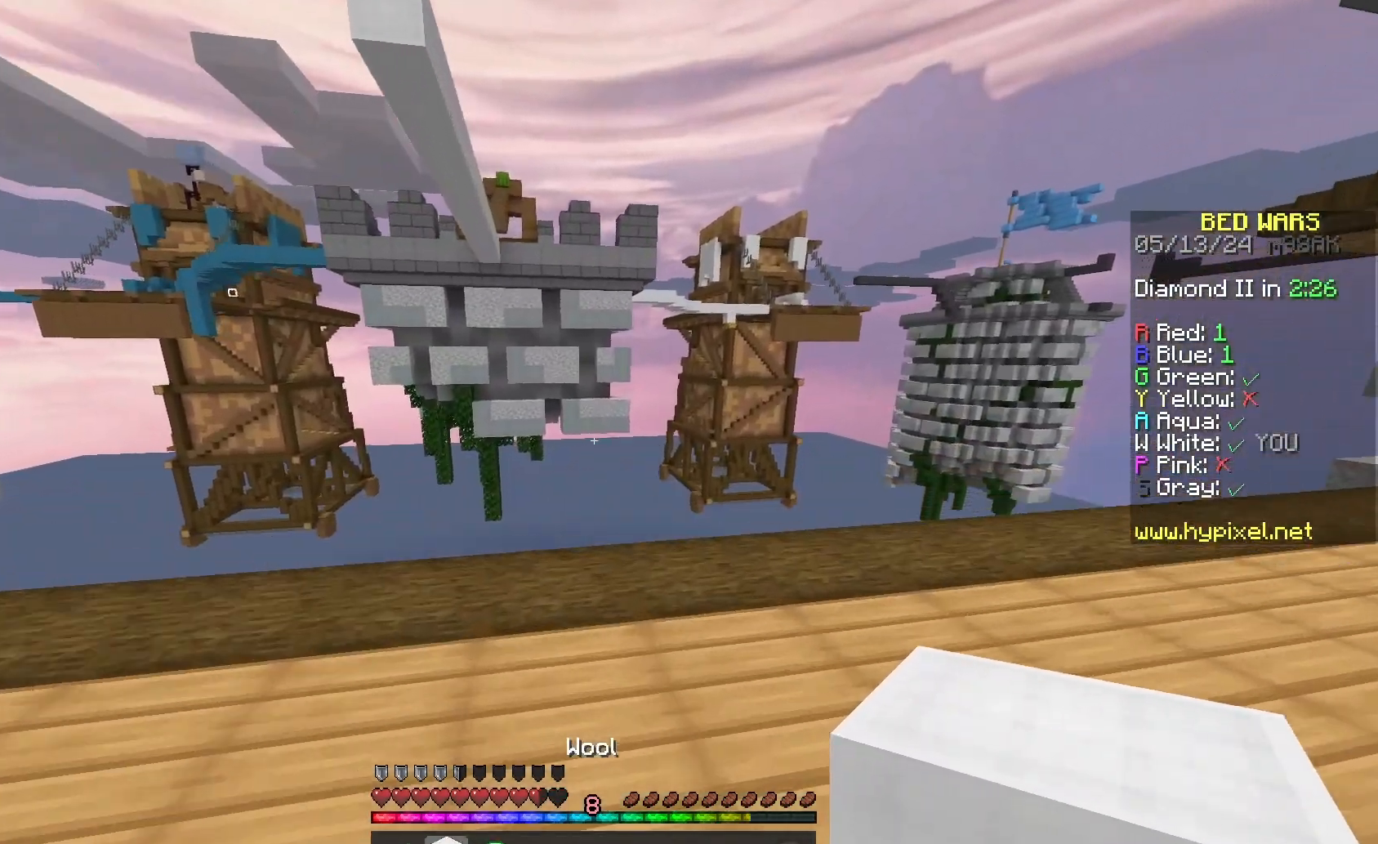
{"keys": [], "mouse": [], "events": [[67, "w", "up"], [500, "d", "up"]]}
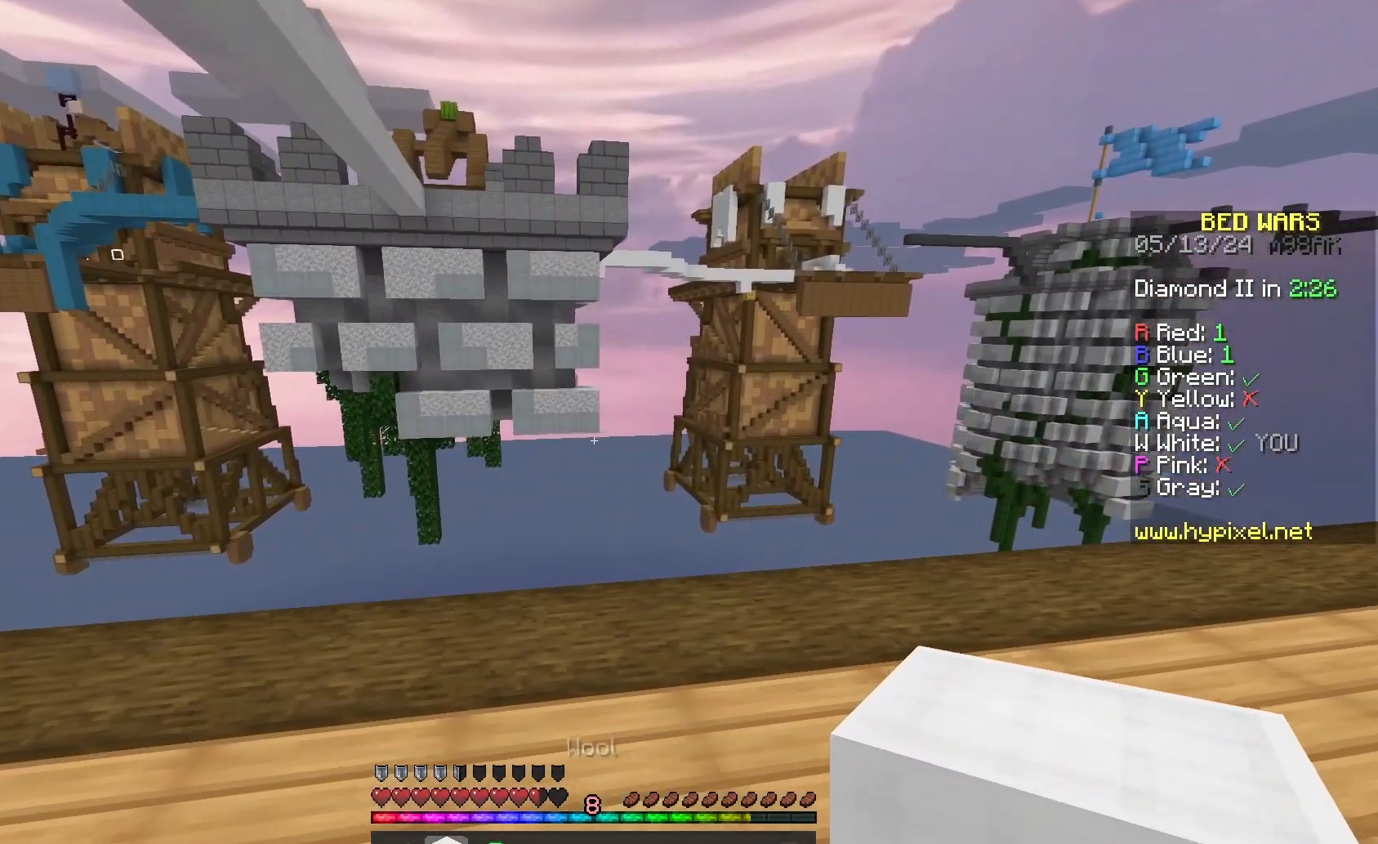
{"keys": ["w"], "mouse": [], "events": [[200, "w", "down"]]}
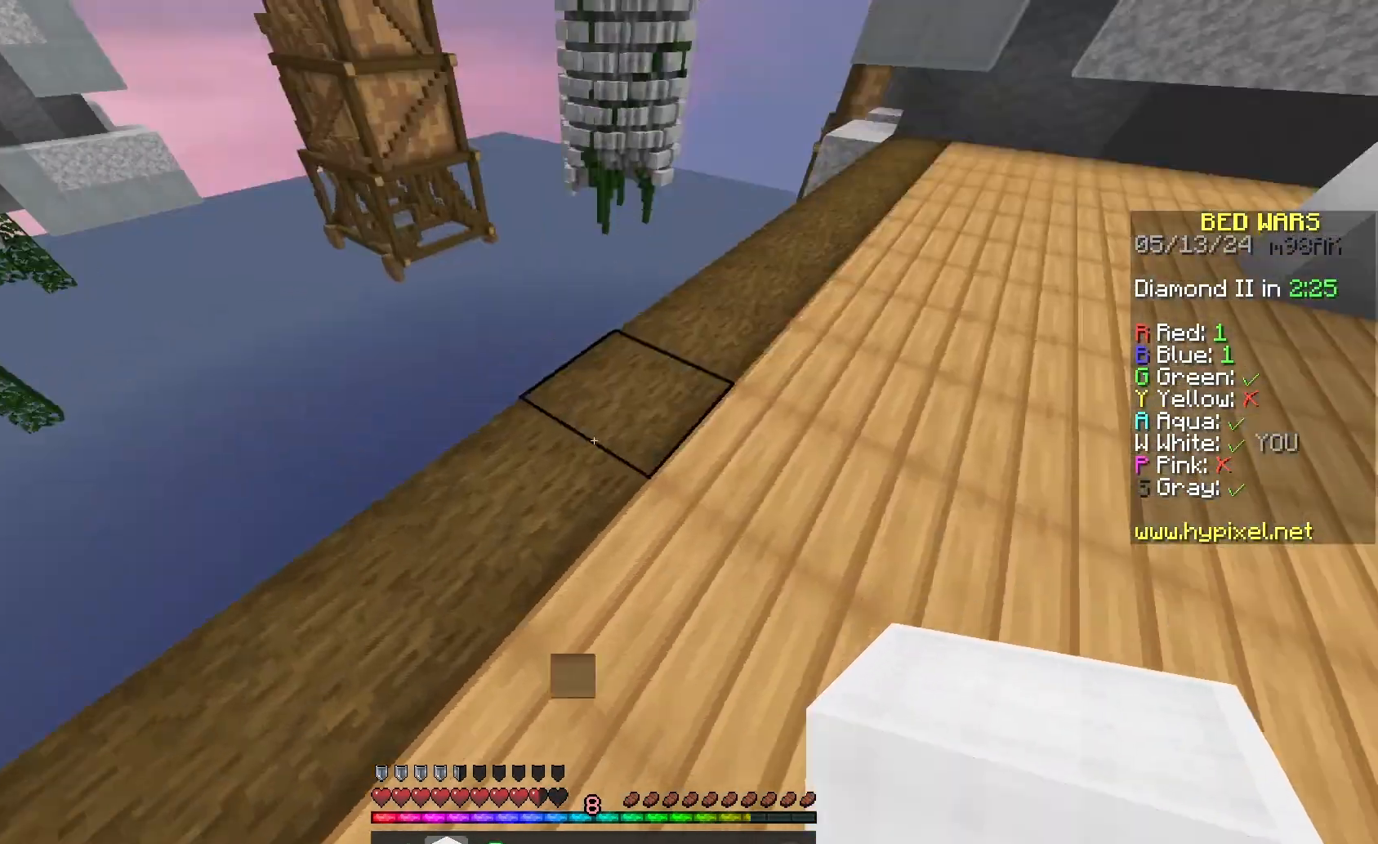
{"keys": ["space"], "mouse": [], "events": [[100, "w", "up"], [133, "space", "down"], [400, "mouse_right", "down"], [500, "mouse_right", "up"]]}
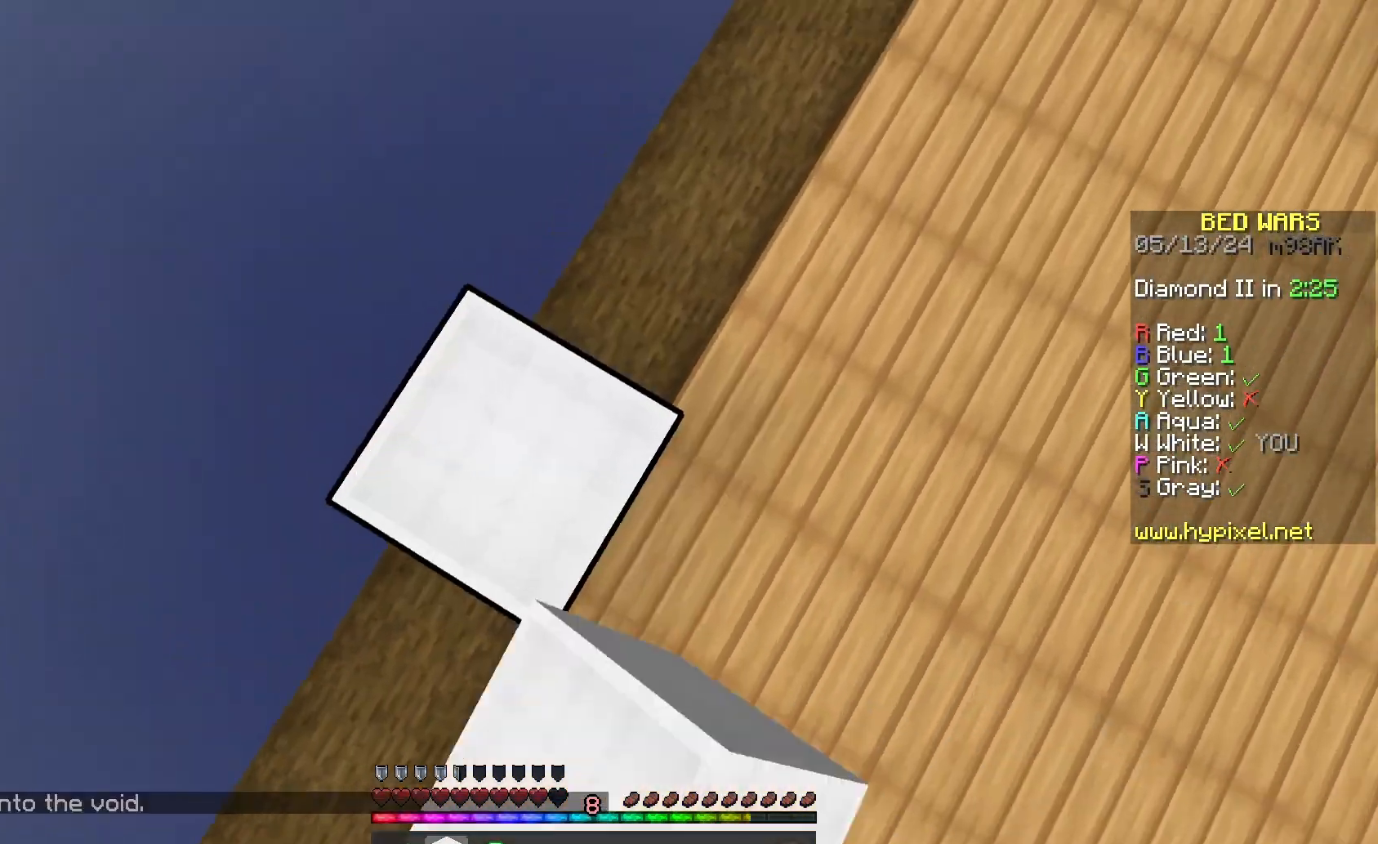
{"keys": ["space"], "mouse": [], "events": [[333, "mouse_right", "down"], [467, "mouse_right", "up"]]}
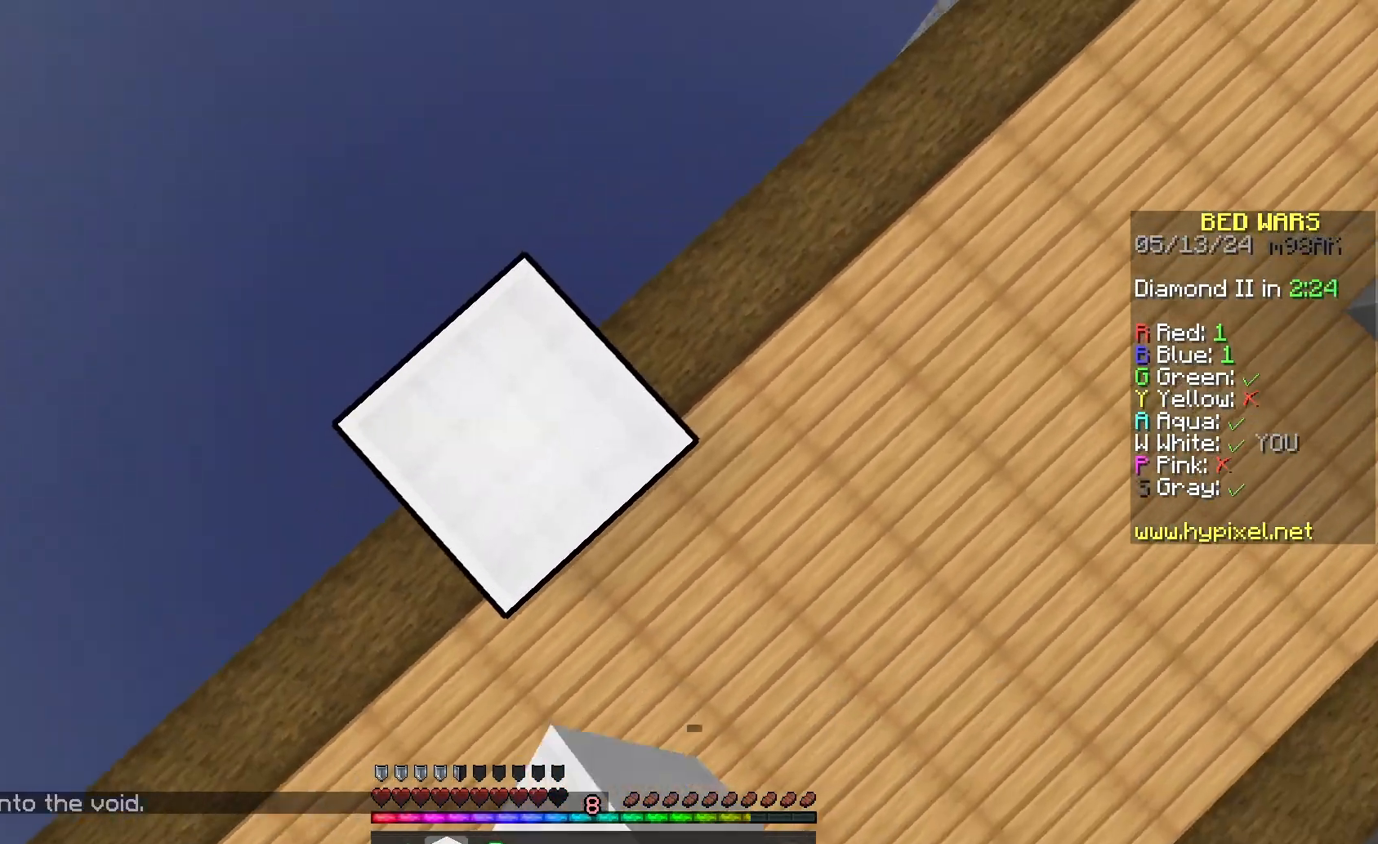
{"keys": ["space"], "mouse": [], "events": [[333, "mouse_right", "down"], [433, "mouse_right", "up"]]}
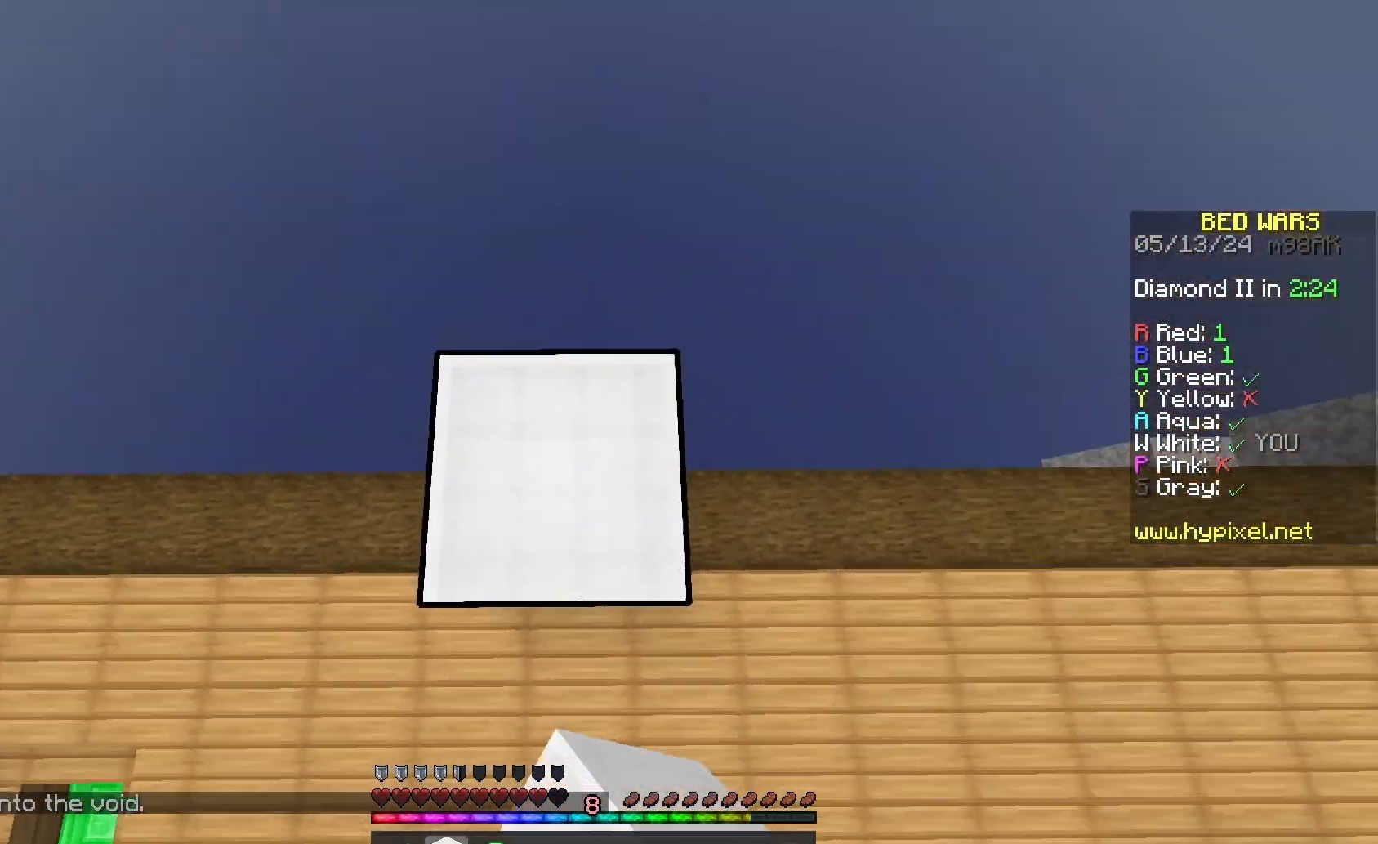
{"keys": ["space"], "mouse": [], "events": [[333, "mouse_right", "down"], [467, "mouse_right", "up"]]}
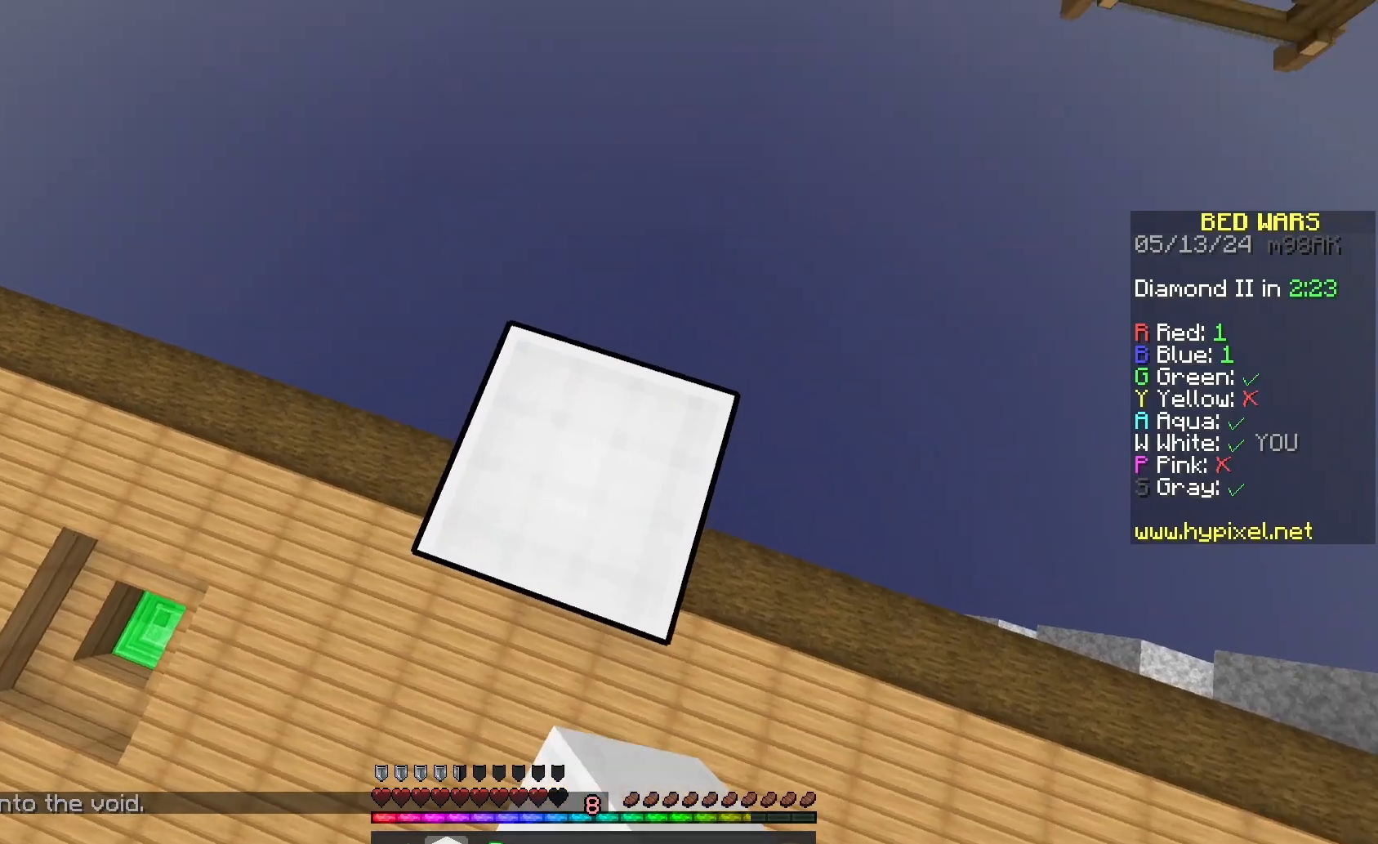
{"keys": ["space"], "mouse": [], "events": [[367, "mouse_right", "down"], [500, "mouse_right", "up"]]}
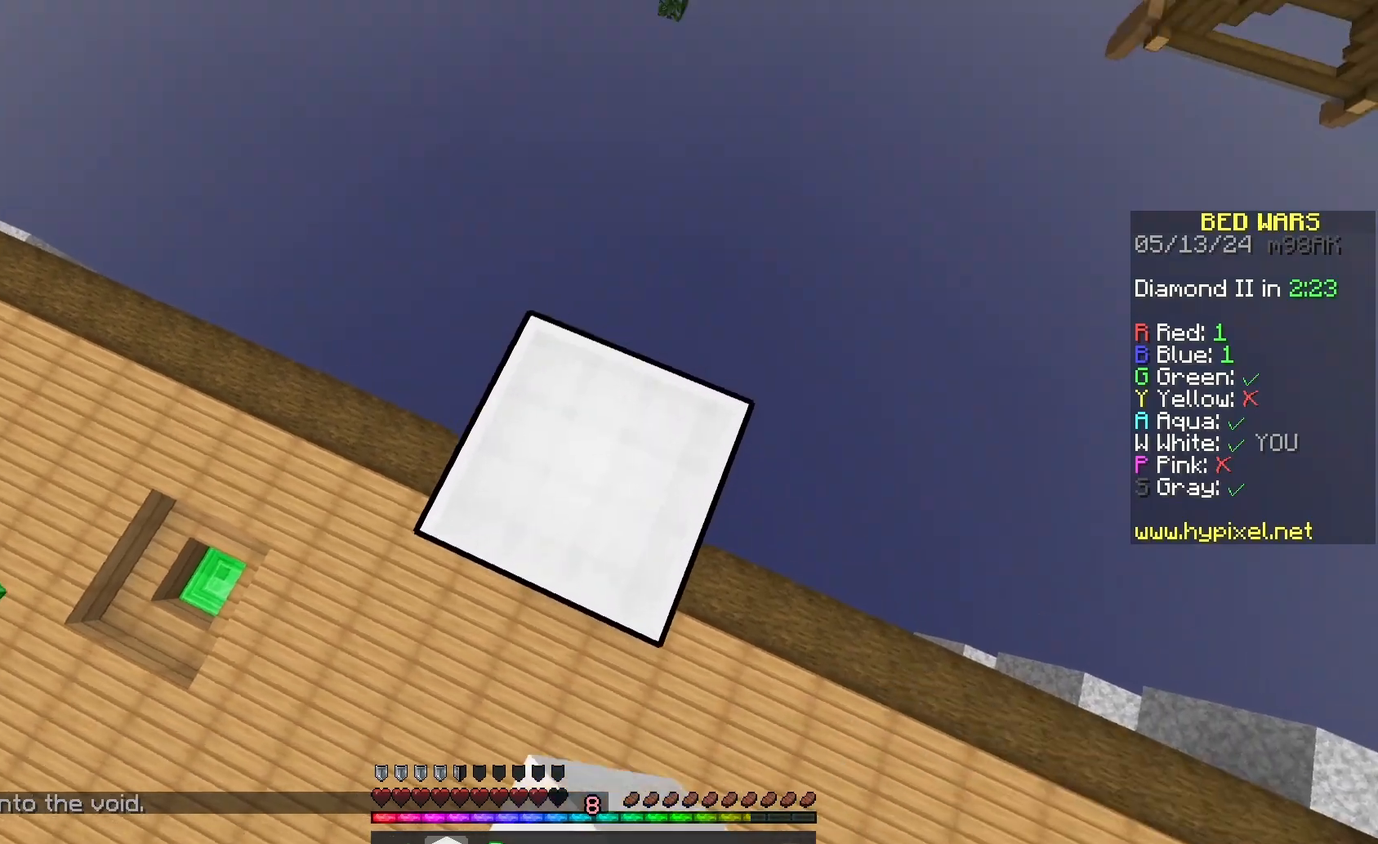
{"keys": [], "mouse": [], "events": [[333, "mouse_right", "down"], [433, "mouse_right", "up"], [467, "space", "up"]]}
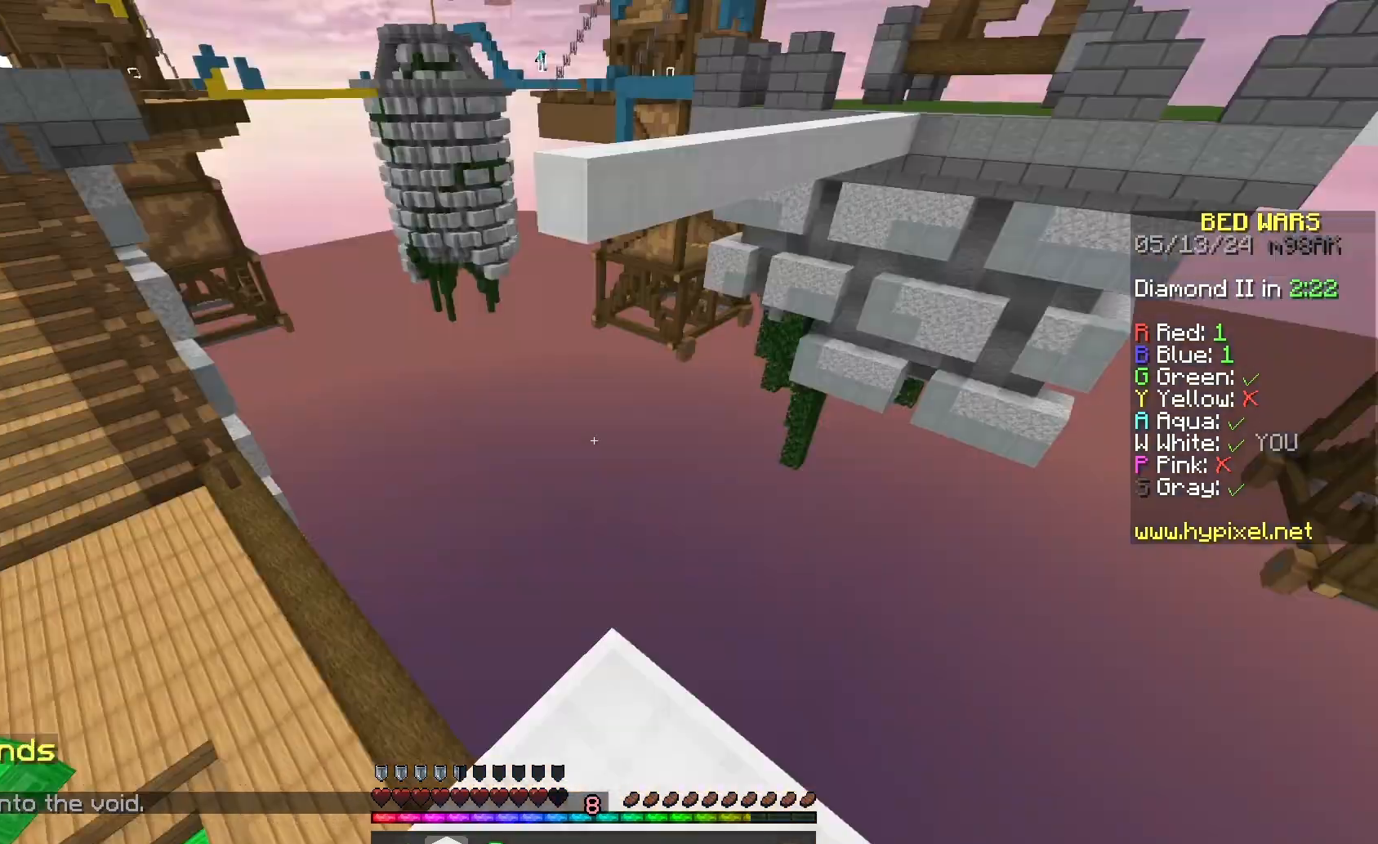
{"keys": ["d", "w"], "mouse": [], "events": [[100, "w", "down"], [433, "d", "down"]]}
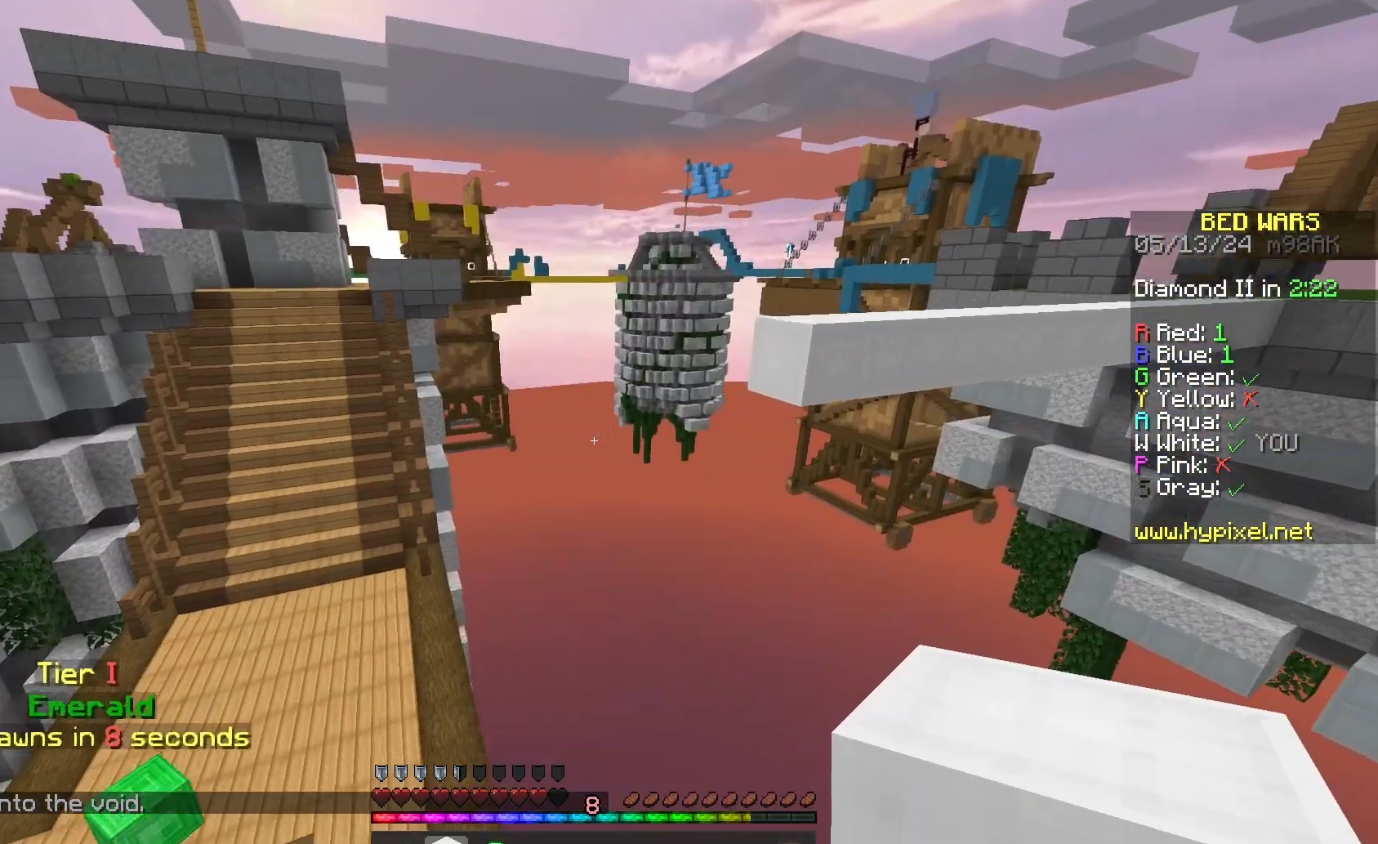
{"keys": ["s"], "mouse": [], "events": [[100, "w", "up"], [200, "s", "down"], [300, "d", "up"]]}